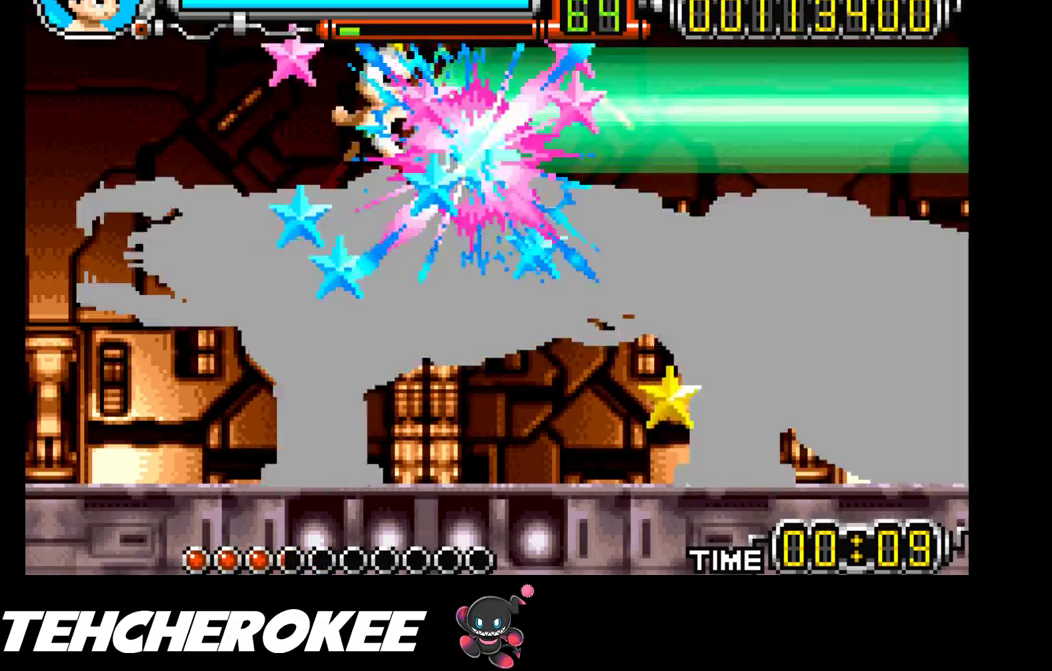
Gameplay with a controller (Xbox layout); each line is a JSON object with the inputs held at the frame after it. "events" lists button and stick changes between this image and that frame as [ms after this image, input, new state], when the widget could be followed in between. Not read: left_stick right_stick.
{"buttons": [], "events": []}
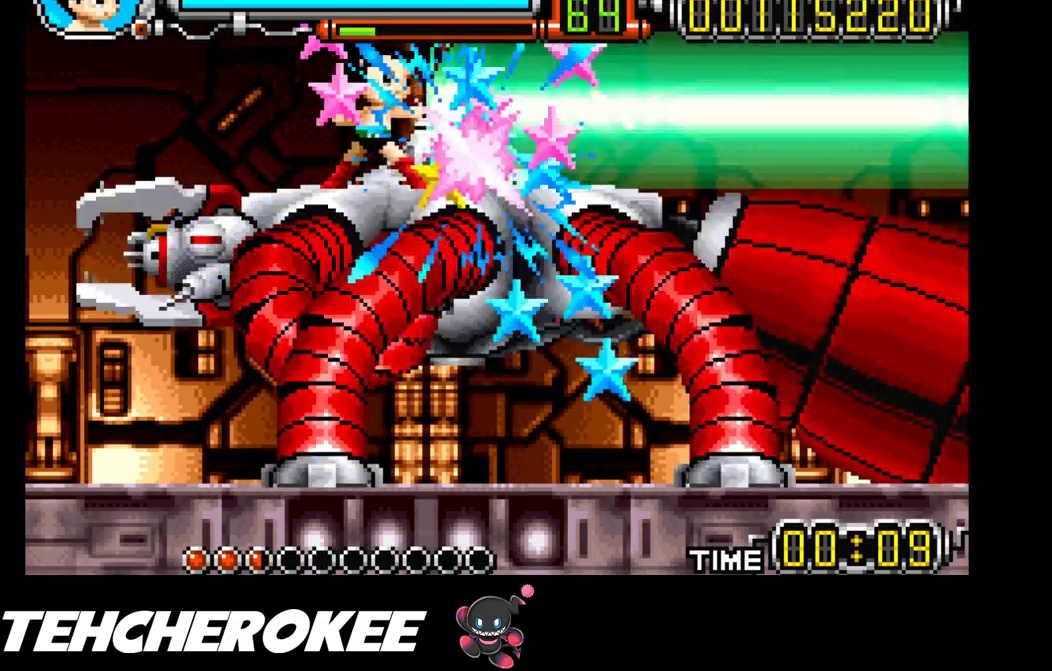
{"buttons": [], "events": []}
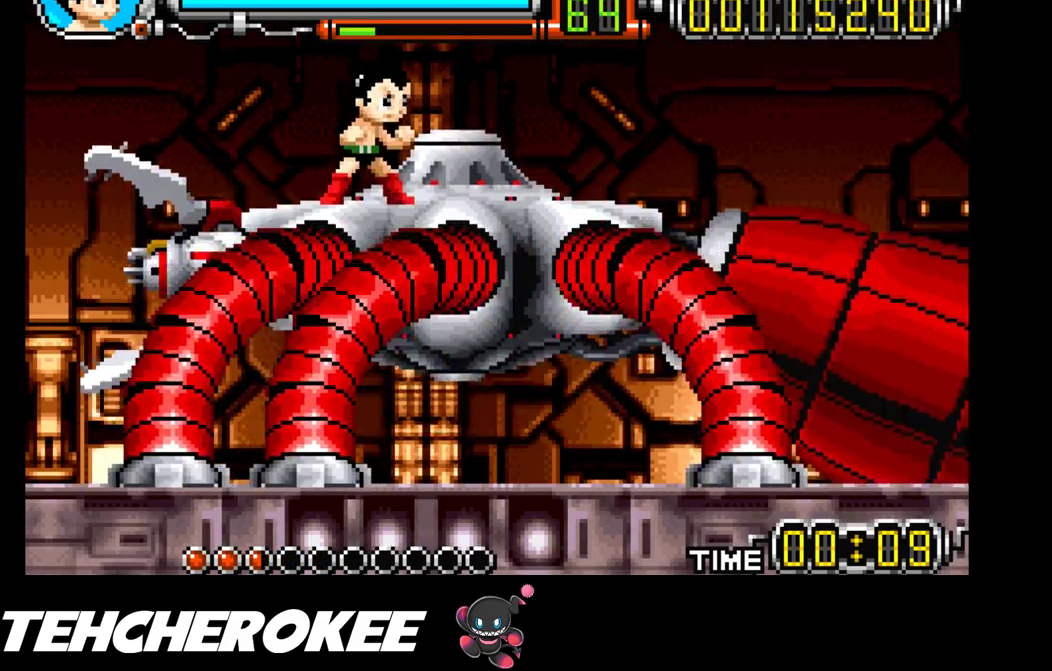
{"buttons": [], "events": []}
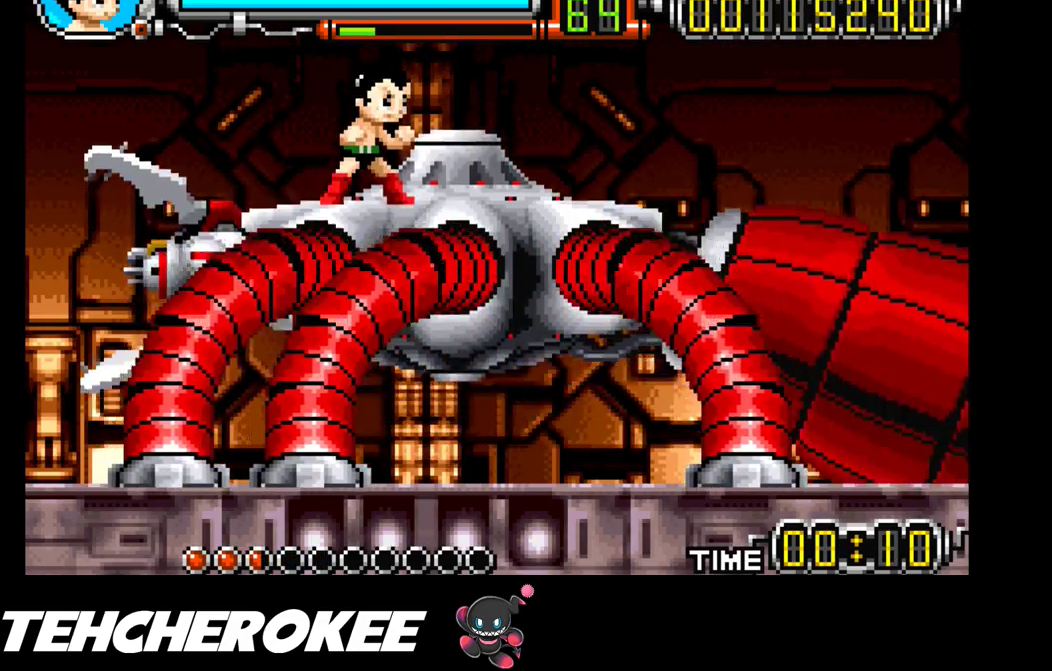
{"buttons": [], "events": []}
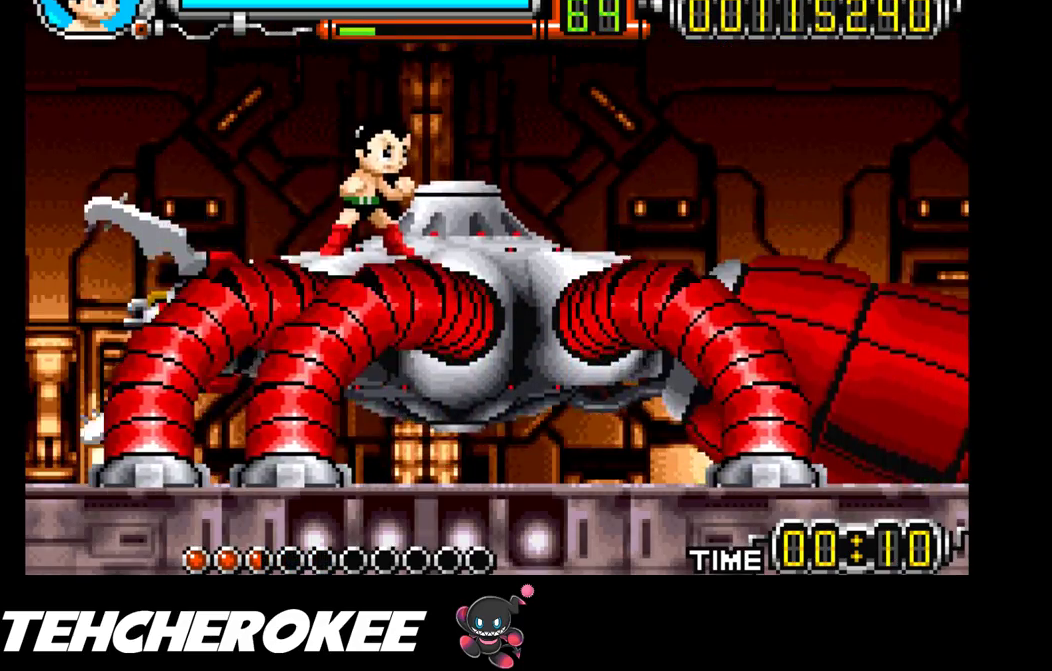
{"buttons": ["R1"], "events": [[267, "X", "down"], [350, "X", "up"], [417, "R1", "down"]]}
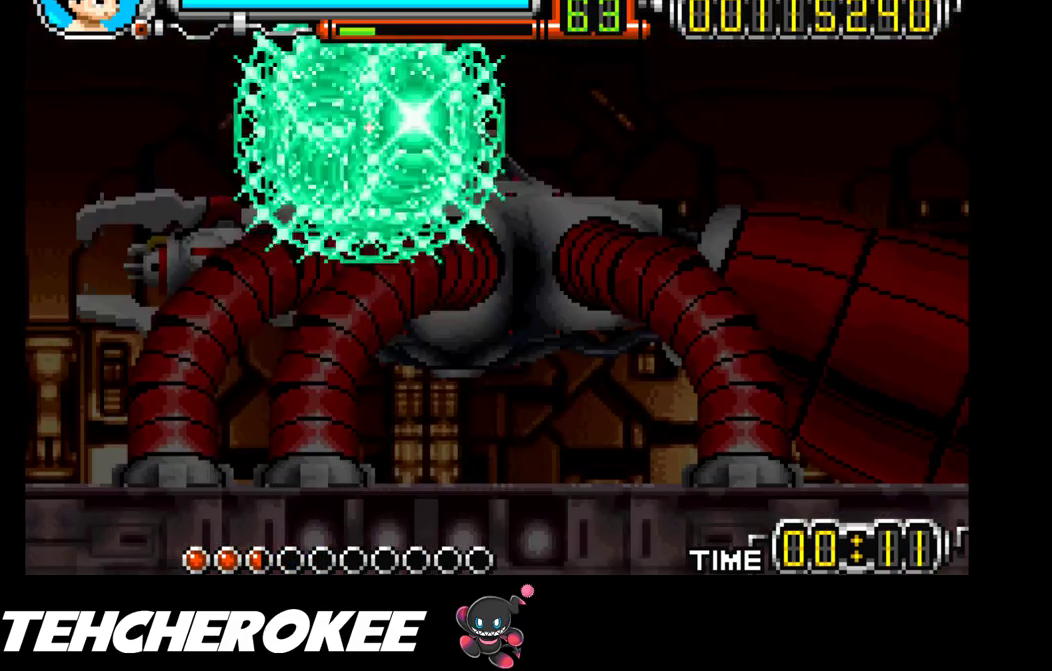
{"buttons": [], "events": [[50, "R1", "up"]]}
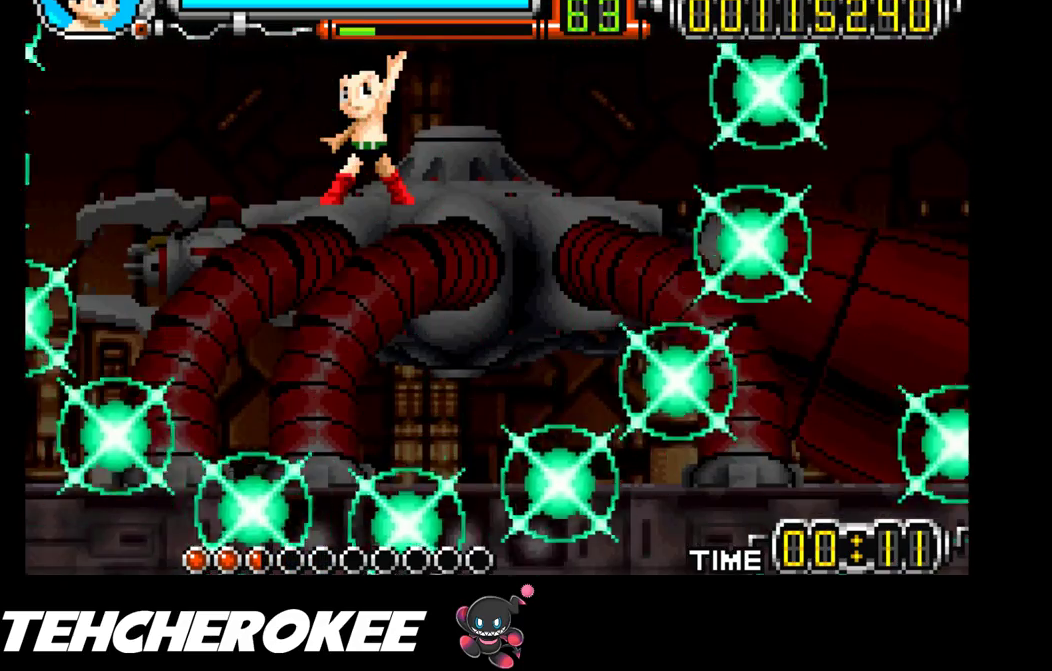
{"buttons": [], "events": []}
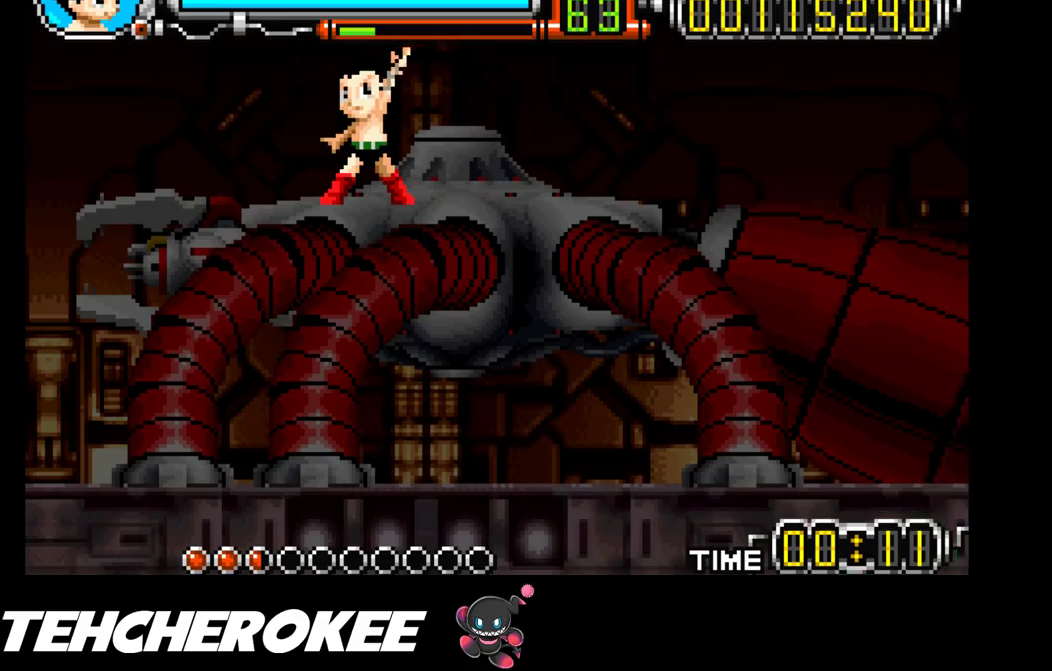
{"buttons": [], "events": []}
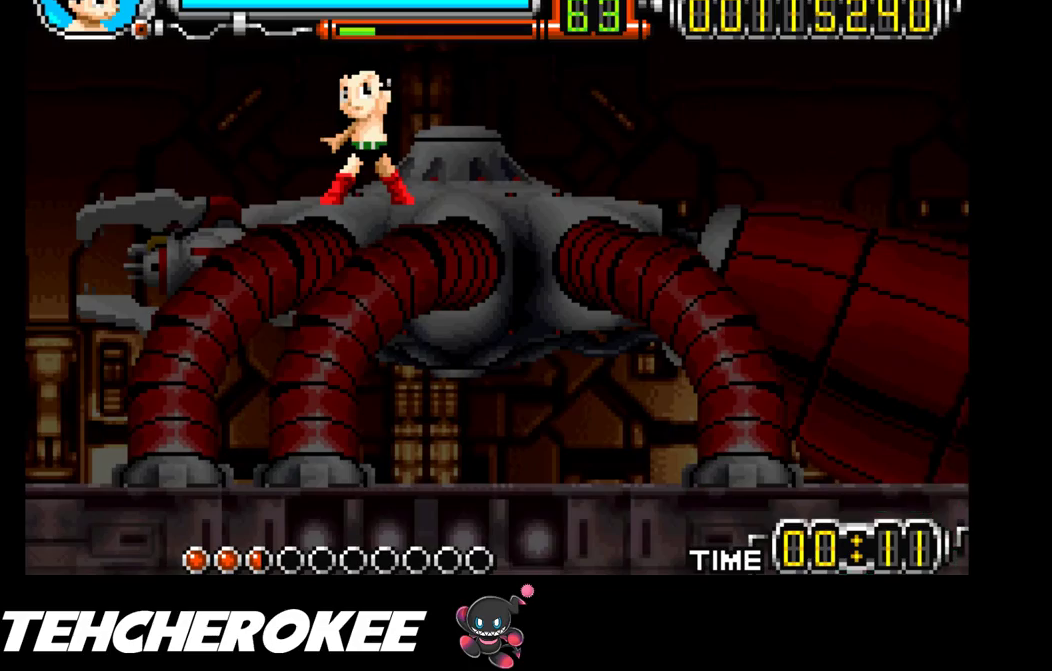
{"buttons": [], "events": []}
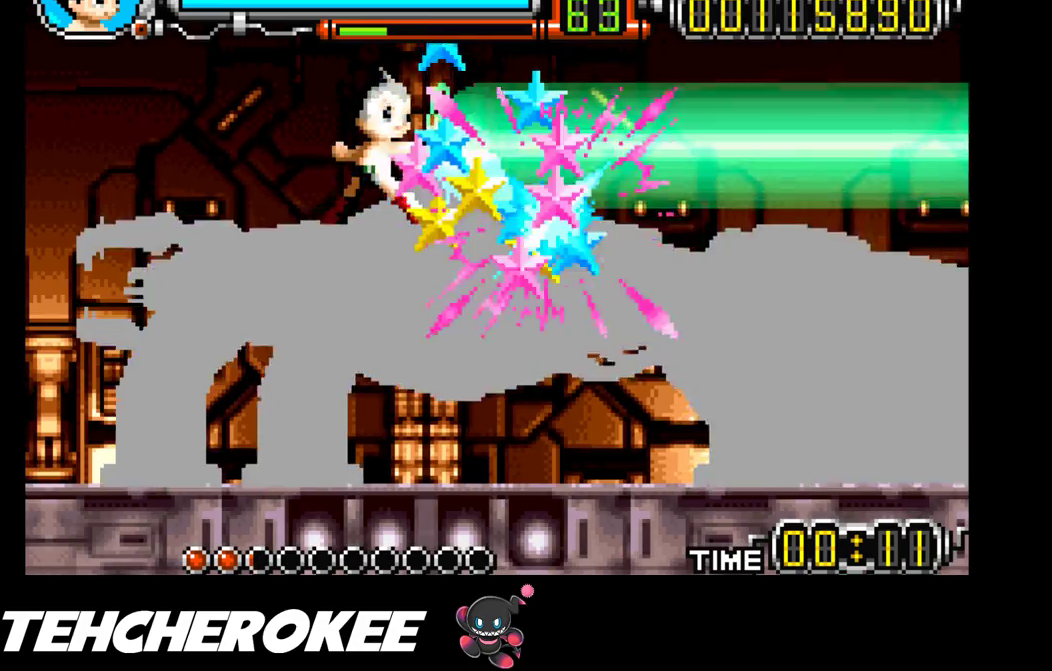
{"buttons": [], "events": [[233, "X", "down"], [300, "X", "up"], [350, "X", "down"], [400, "X", "up"], [450, "X", "down"], [500, "X", "up"]]}
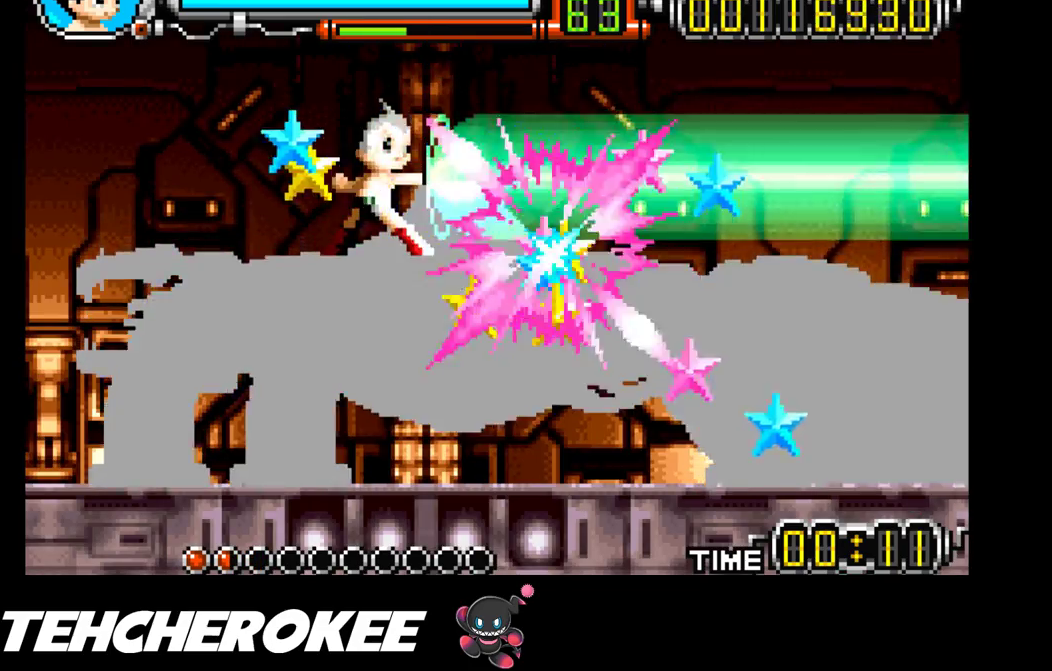
{"buttons": ["X"], "events": [[50, "X", "down"], [100, "X", "up"], [150, "X", "down"], [233, "X", "up"], [250, "X", "down"], [333, "X", "up"], [383, "X", "down"], [450, "X", "up"], [500, "X", "down"]]}
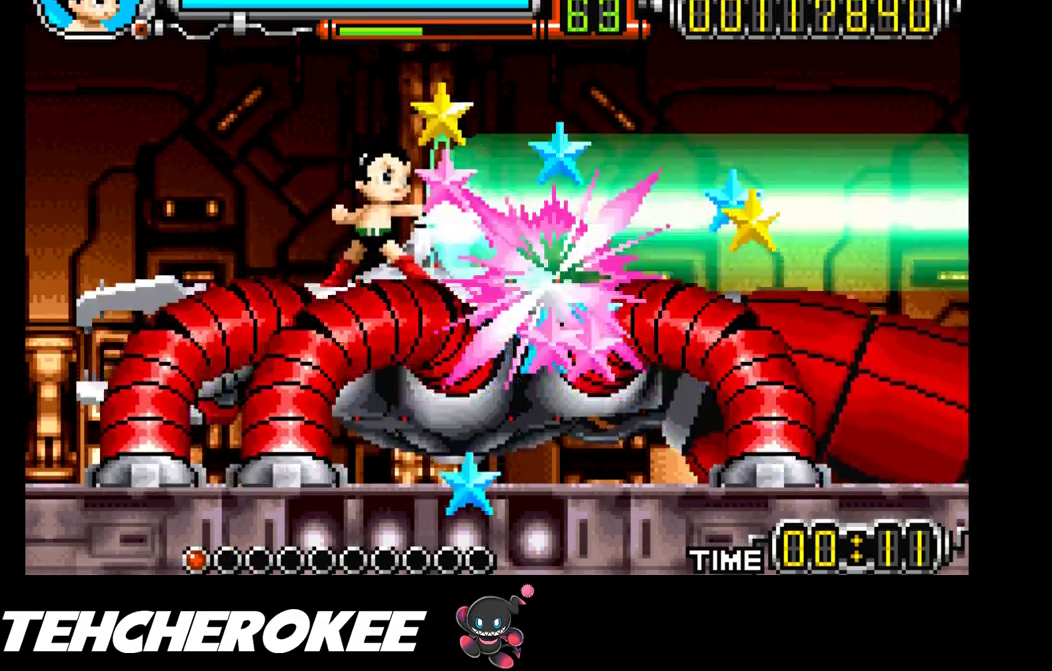
{"buttons": ["X"], "events": [[83, "X", "up"], [117, "X", "down"], [183, "X", "up"], [233, "X", "down"], [317, "X", "up"], [350, "X", "down"], [433, "X", "up"], [483, "X", "down"]]}
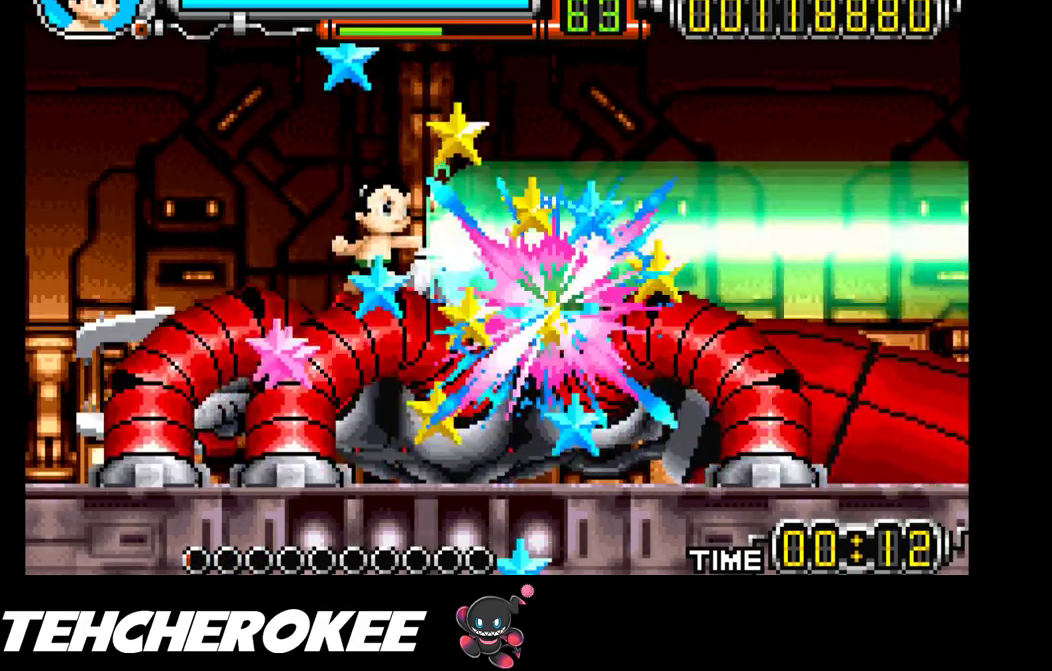
{"buttons": ["X"], "events": [[50, "X", "up"], [83, "X", "down"], [167, "X", "up"], [200, "X", "down"], [283, "X", "up"], [317, "X", "down"], [400, "X", "up"], [467, "X", "down"]]}
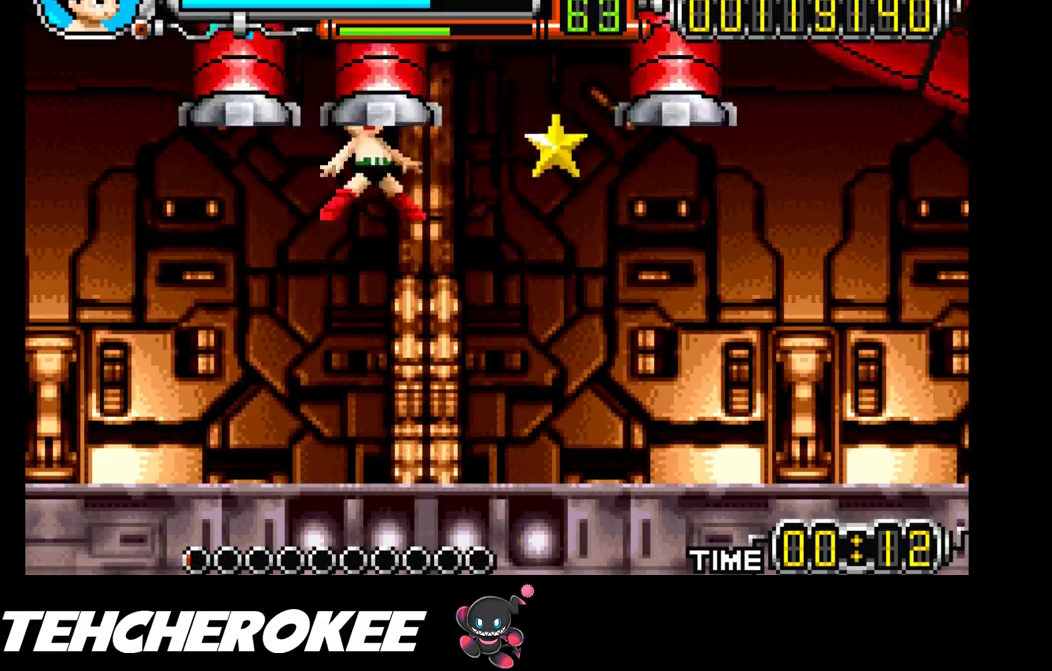
{"buttons": [], "events": [[17, "X", "up"]]}
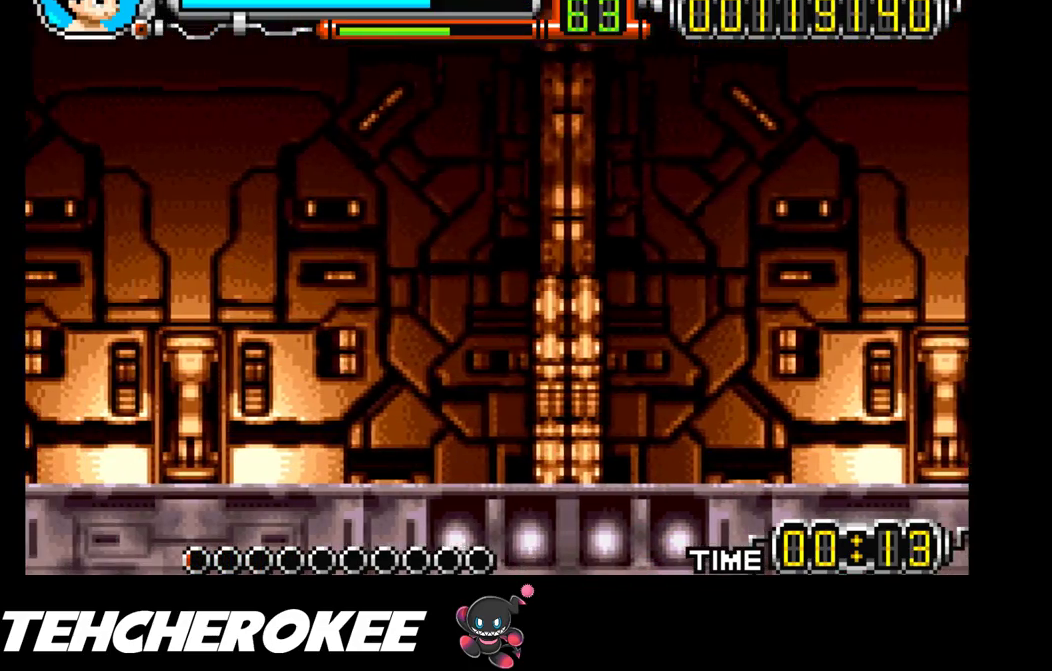
{"buttons": [], "events": [[300, "X", "down"], [367, "X", "up"], [417, "X", "down"], [483, "X", "up"]]}
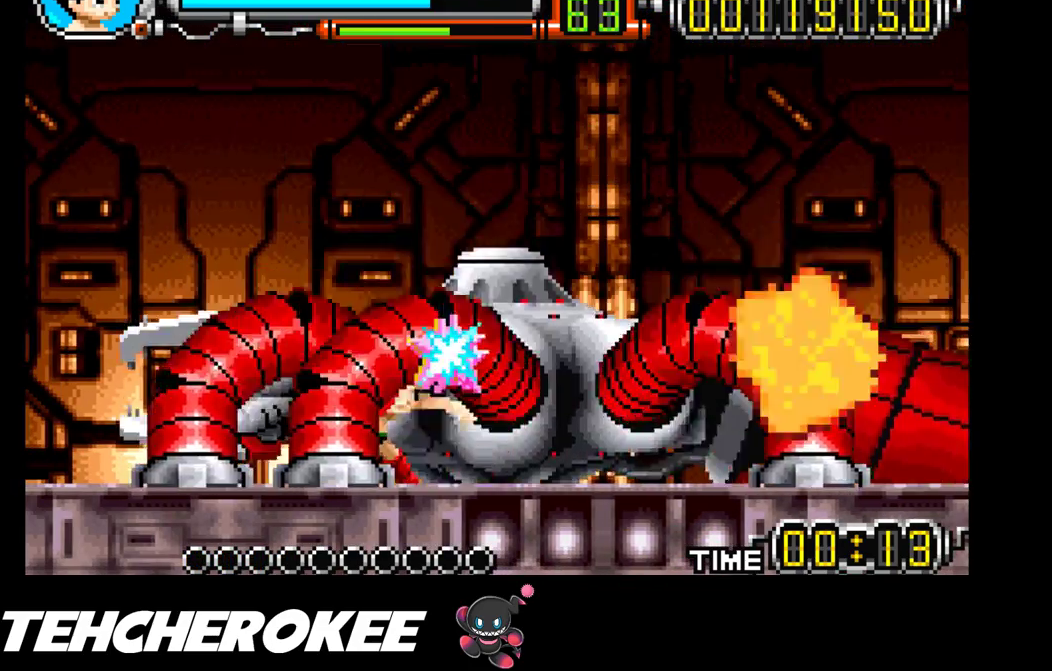
{"buttons": [], "events": [[17, "X", "down"], [117, "X", "up"]]}
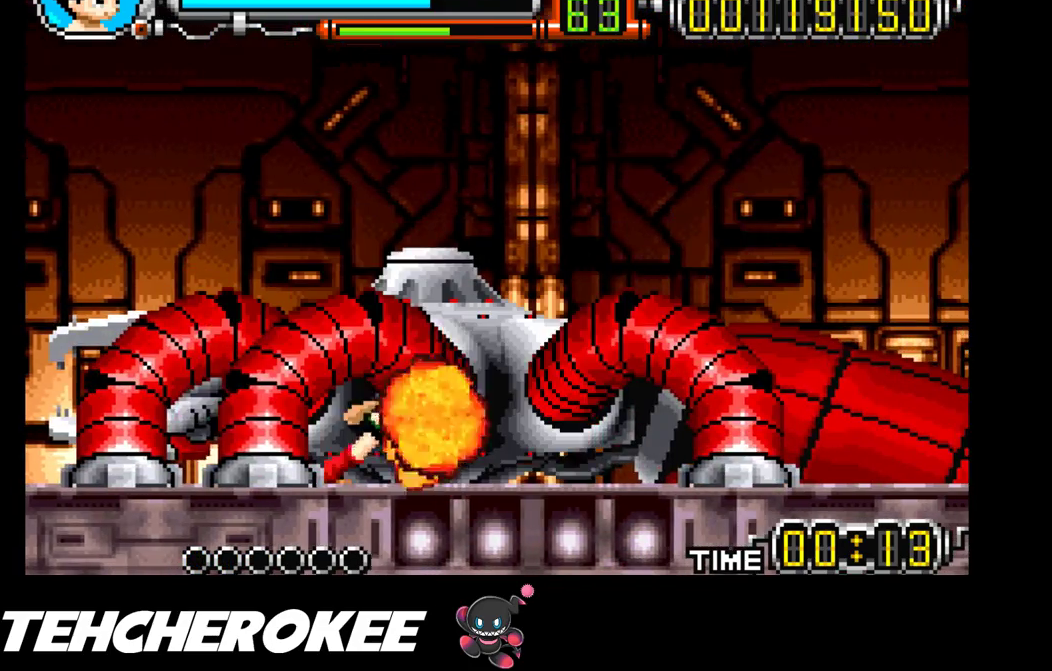
{"buttons": [], "events": []}
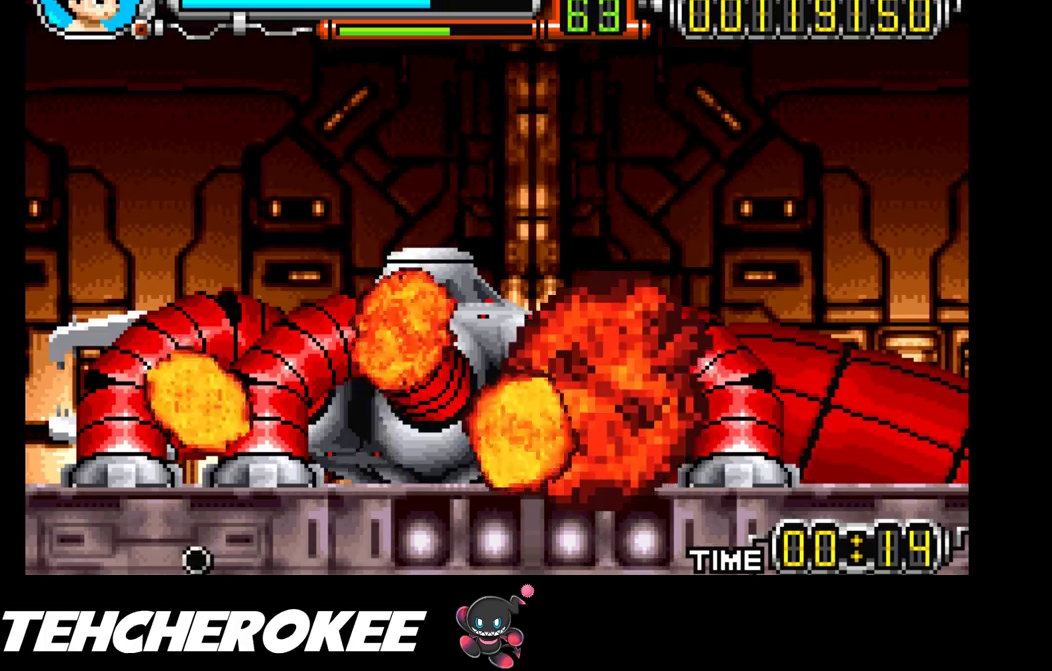
{"buttons": [], "events": []}
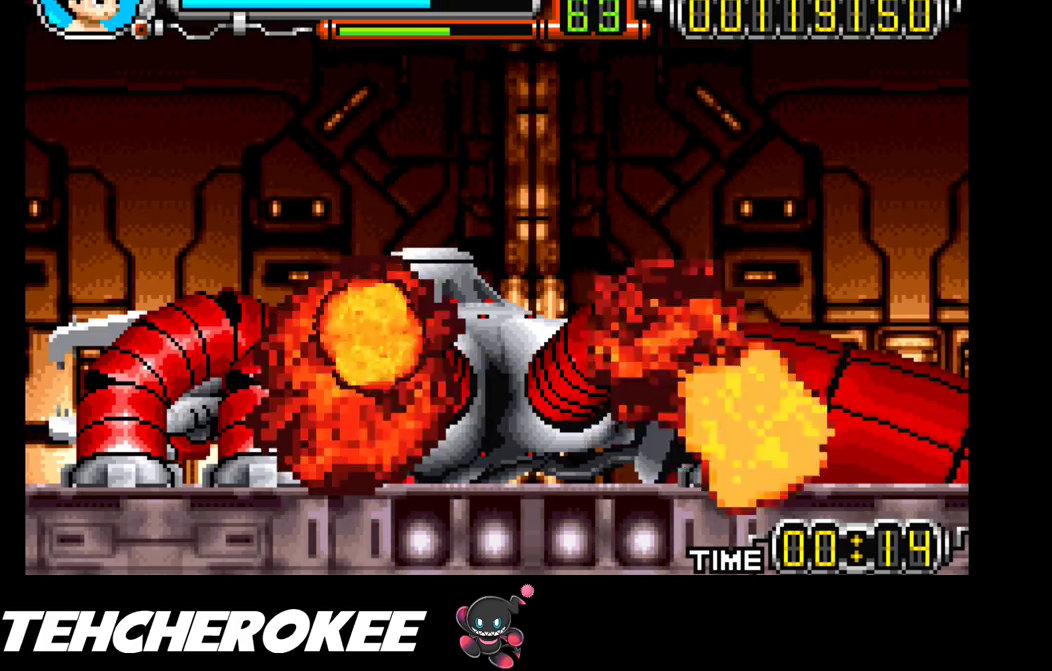
{"buttons": [], "events": []}
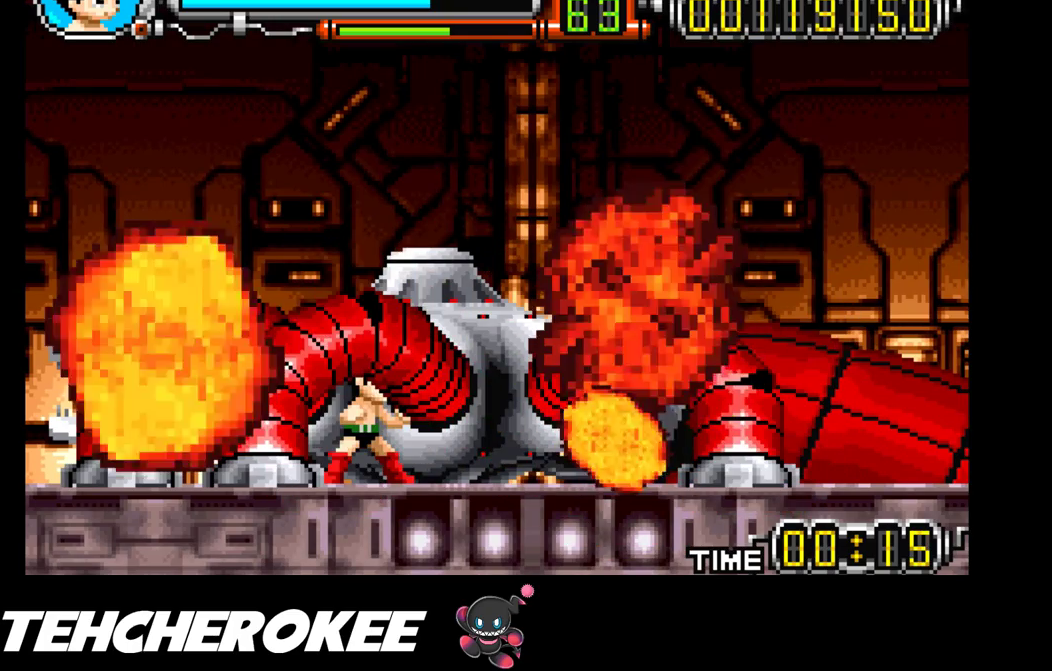
{"buttons": [], "events": []}
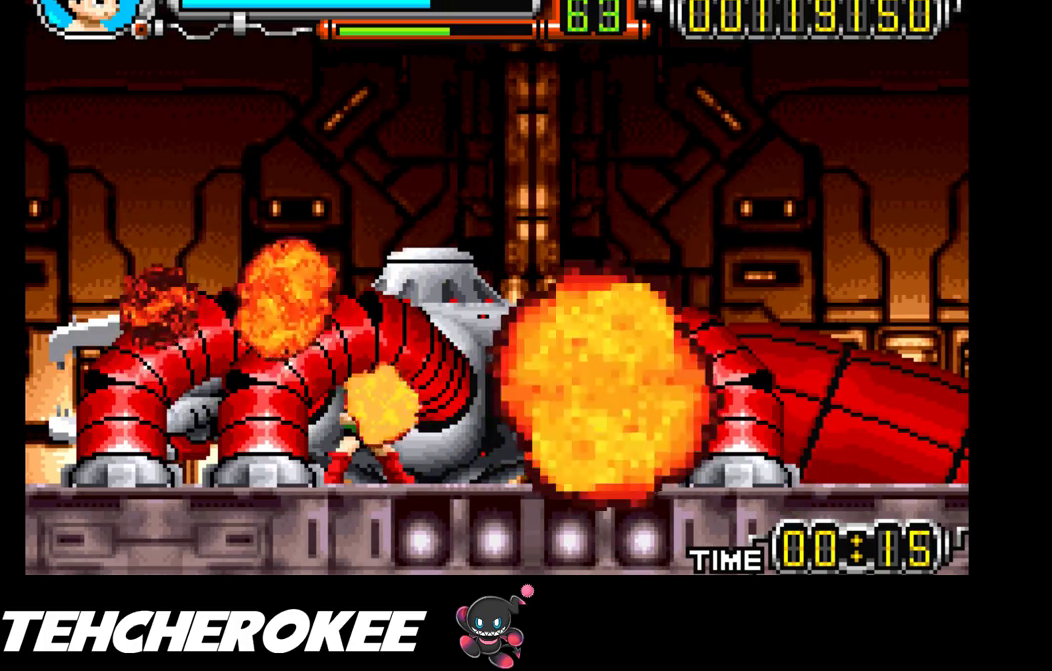
{"buttons": [], "events": []}
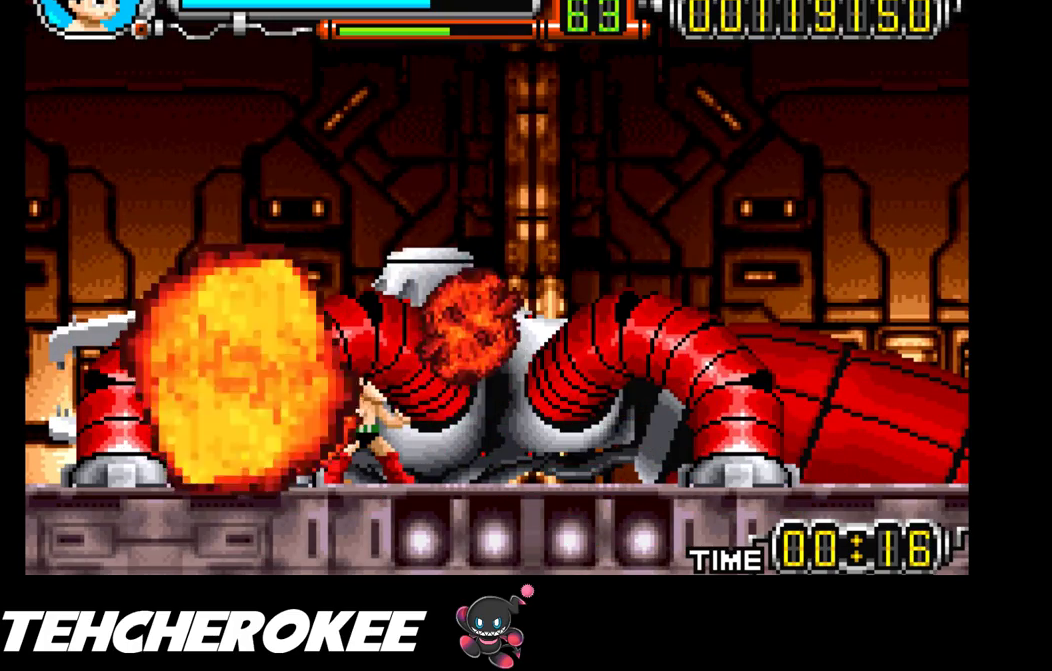
{"buttons": [], "events": []}
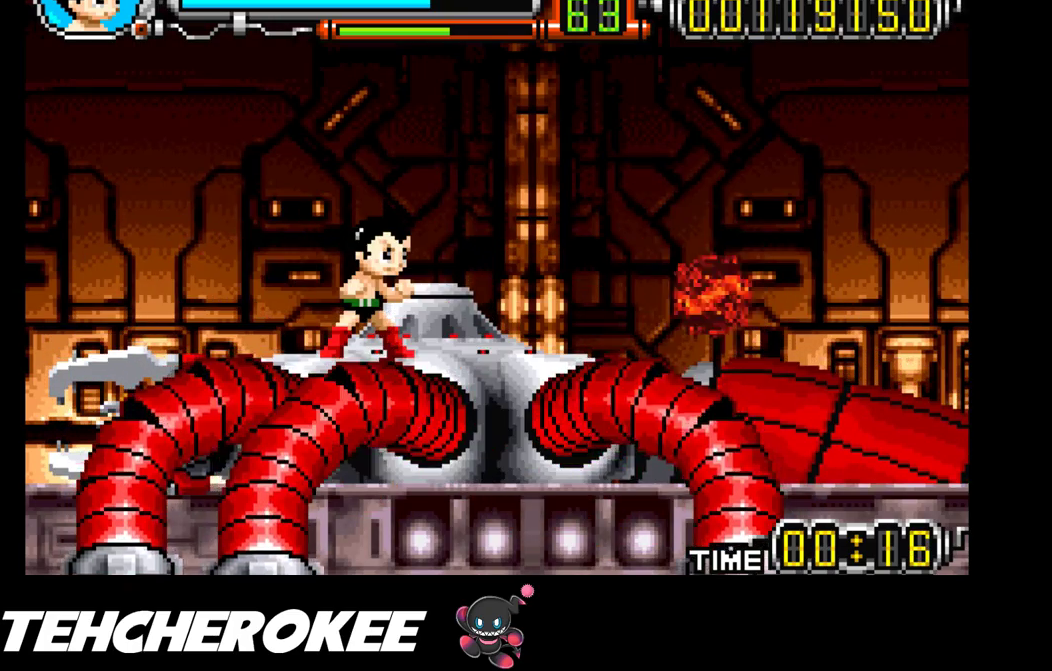
{"buttons": [], "events": []}
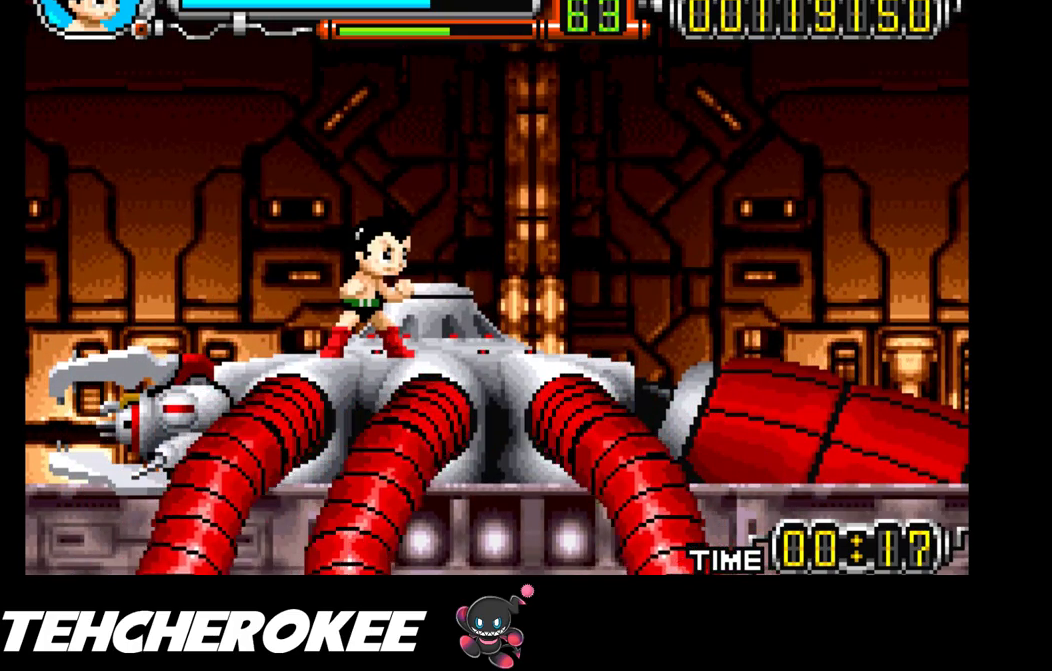
{"buttons": [], "events": []}
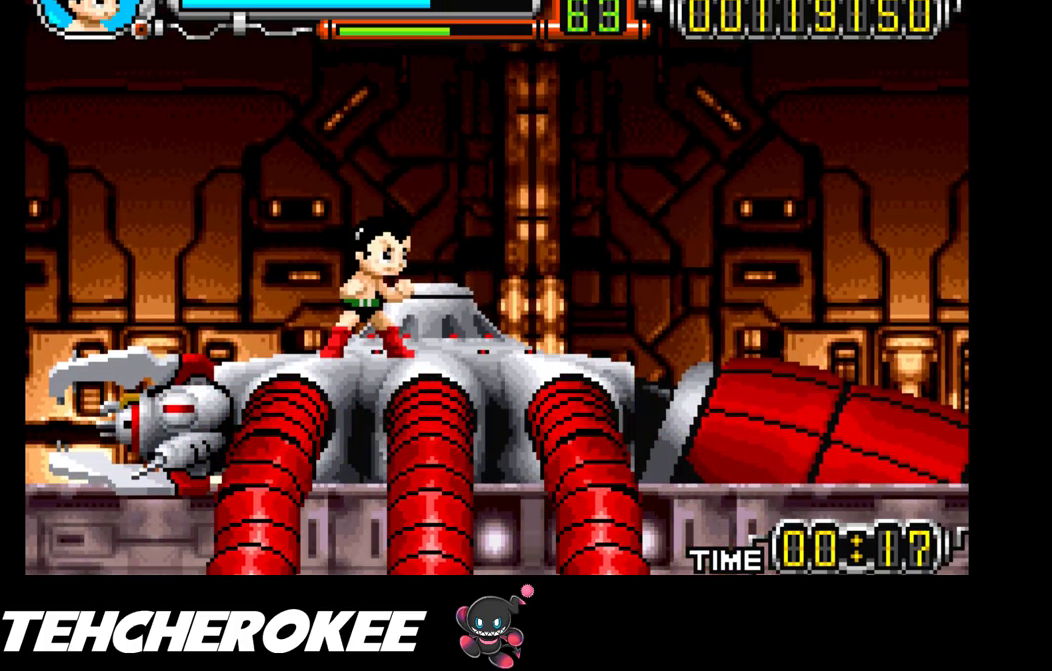
{"buttons": [], "events": []}
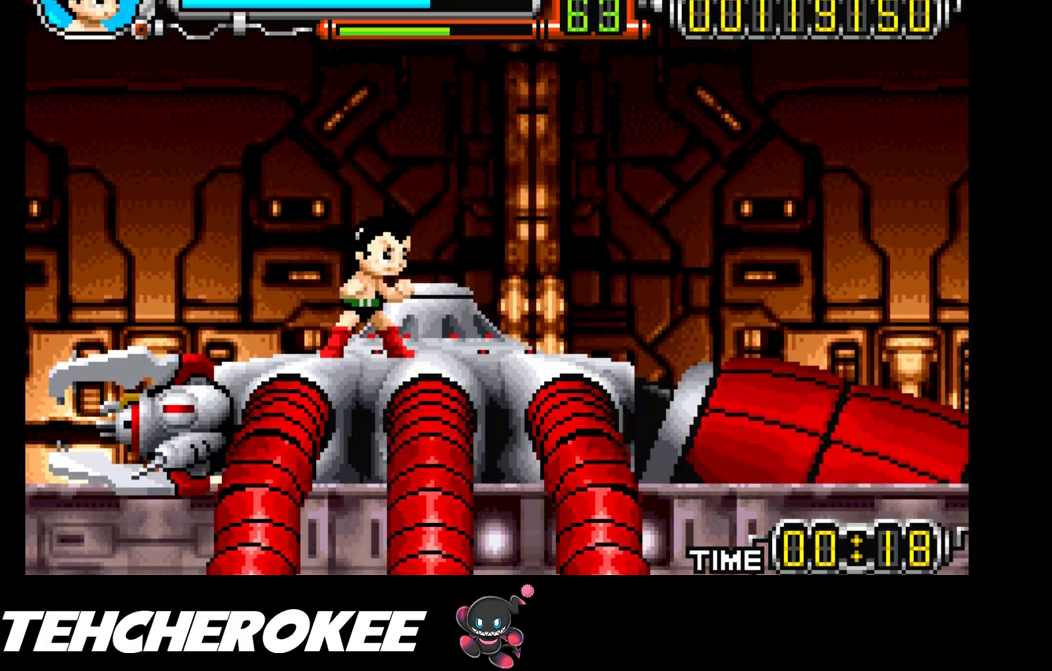
{"buttons": [], "events": []}
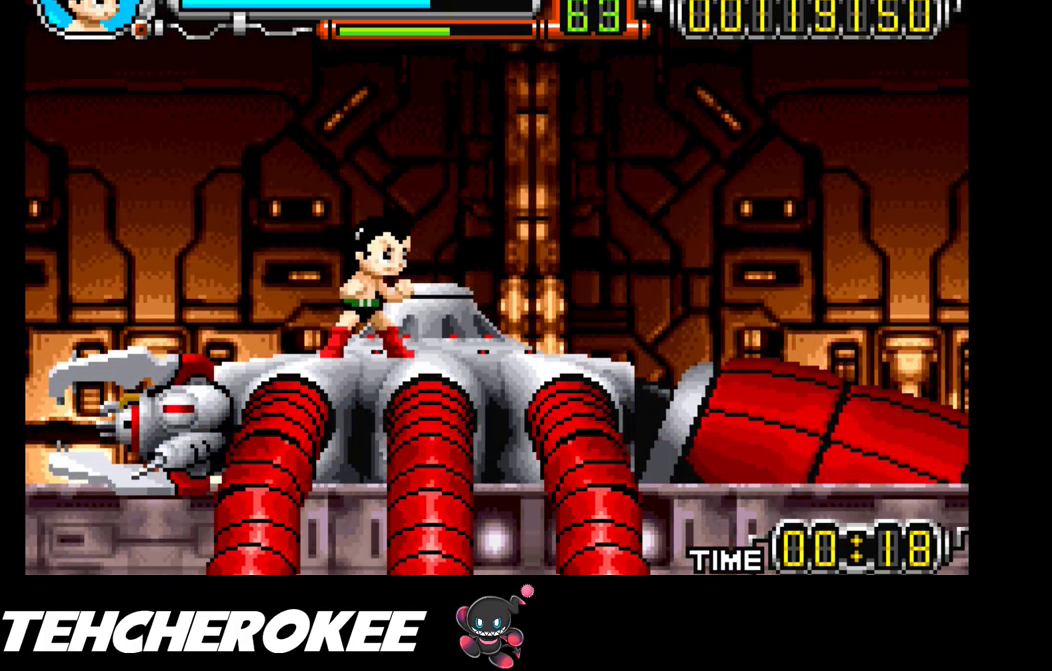
{"buttons": ["START"], "events": [[333, "START", "down"]]}
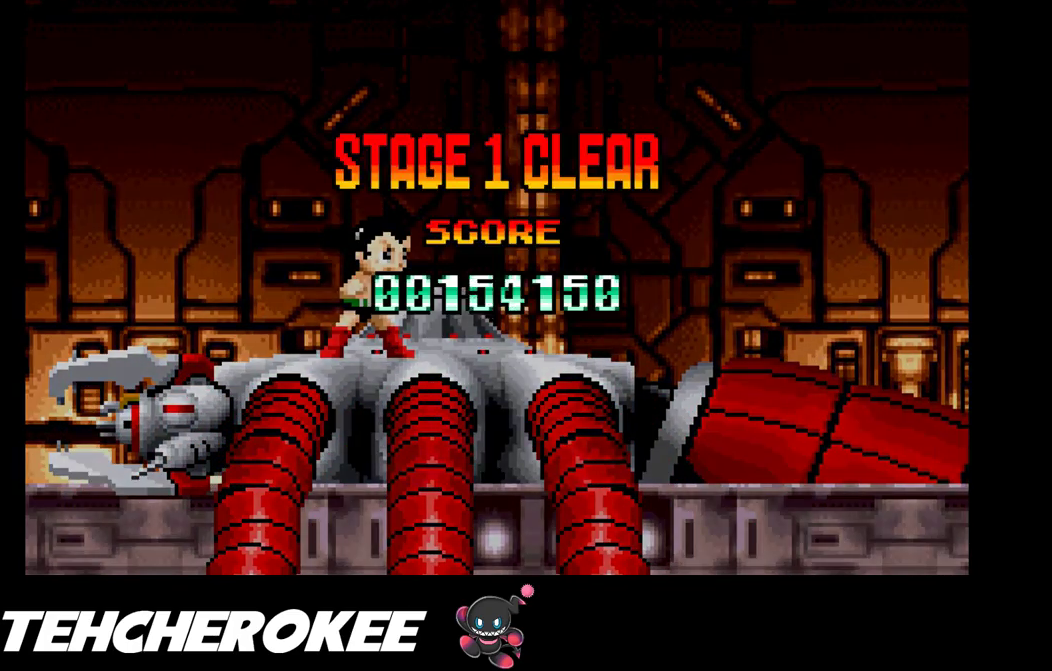
{"buttons": [], "events": [[500, "START", "up"]]}
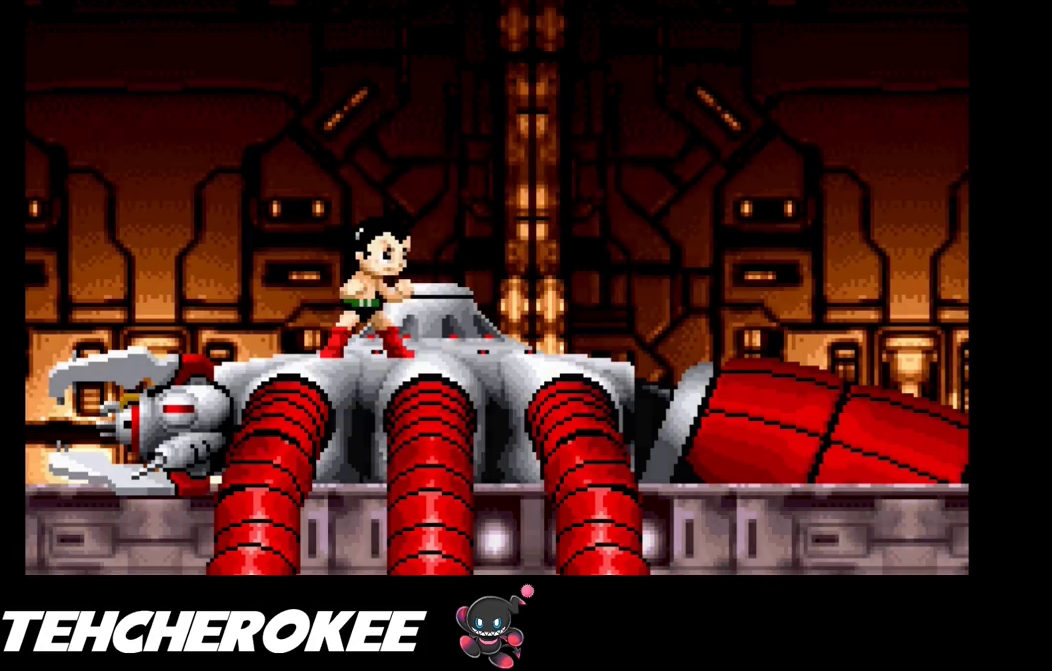
{"buttons": [], "events": []}
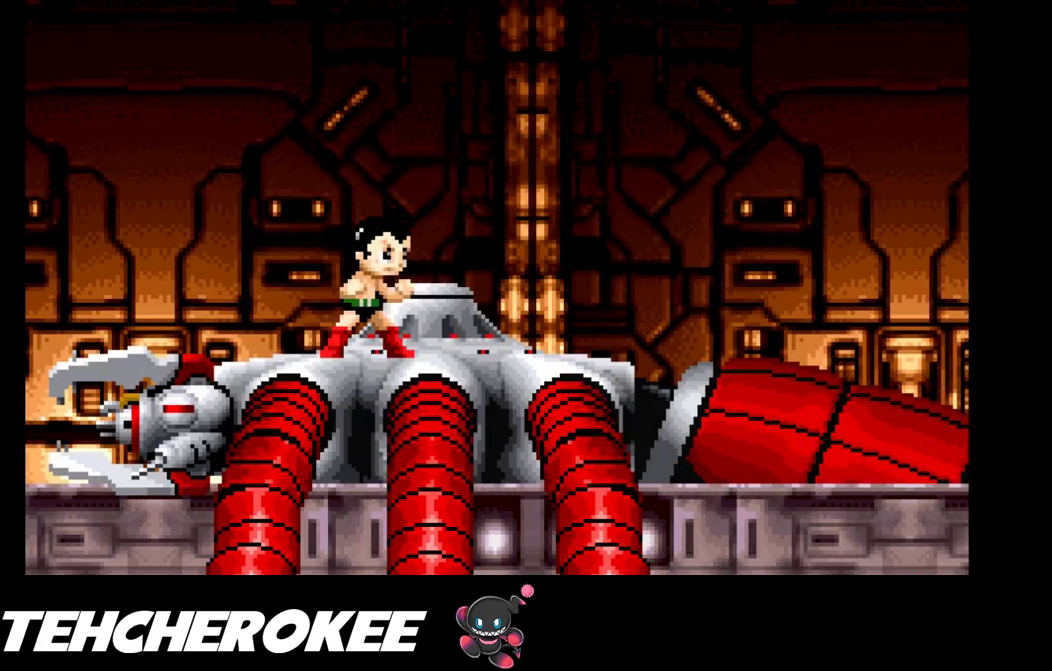
{"buttons": [], "events": []}
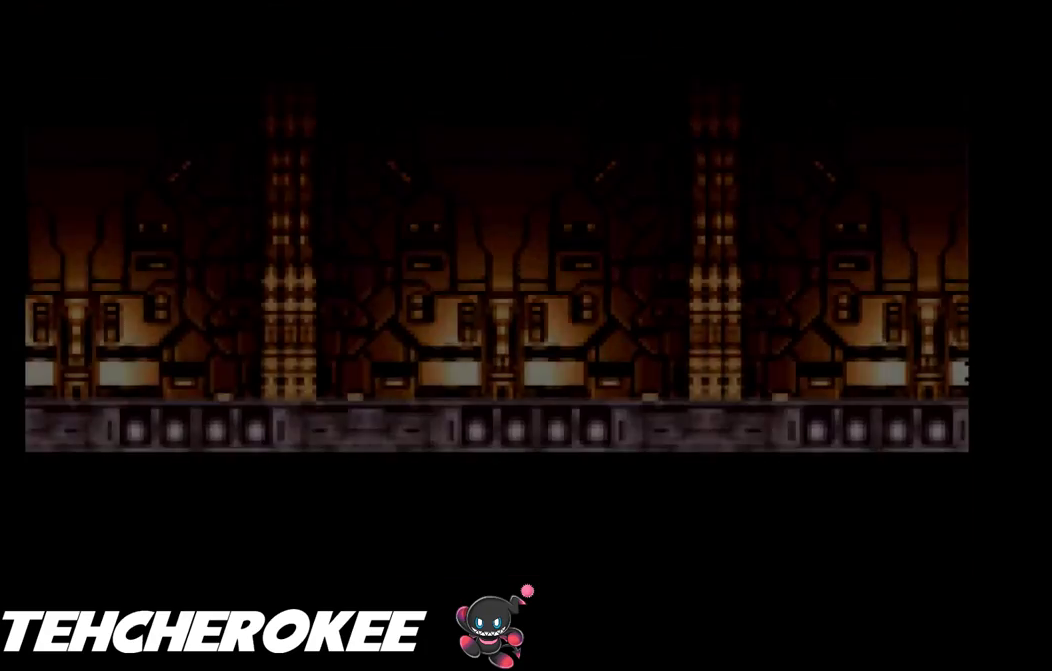
{"buttons": [], "events": []}